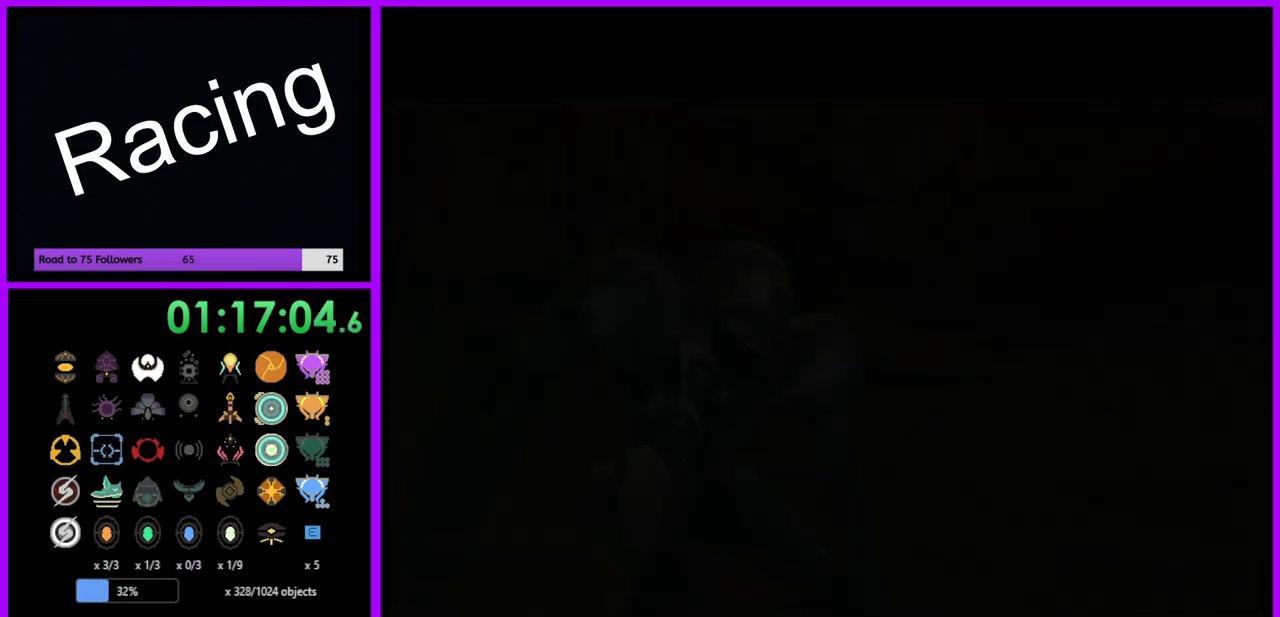
Gameplay with a controller (Nintendo layout); each line is a JSON object with the inputs held at the frame after it. "events" lists button and stick changes between this image and that frame as [ms after this image, input, new state], when the widget could be followed in between. Not read: L3 R3.
{"buttons": [], "left_stick": "center", "right_stick": "right", "events": [[183, "right_stick", "right"]]}
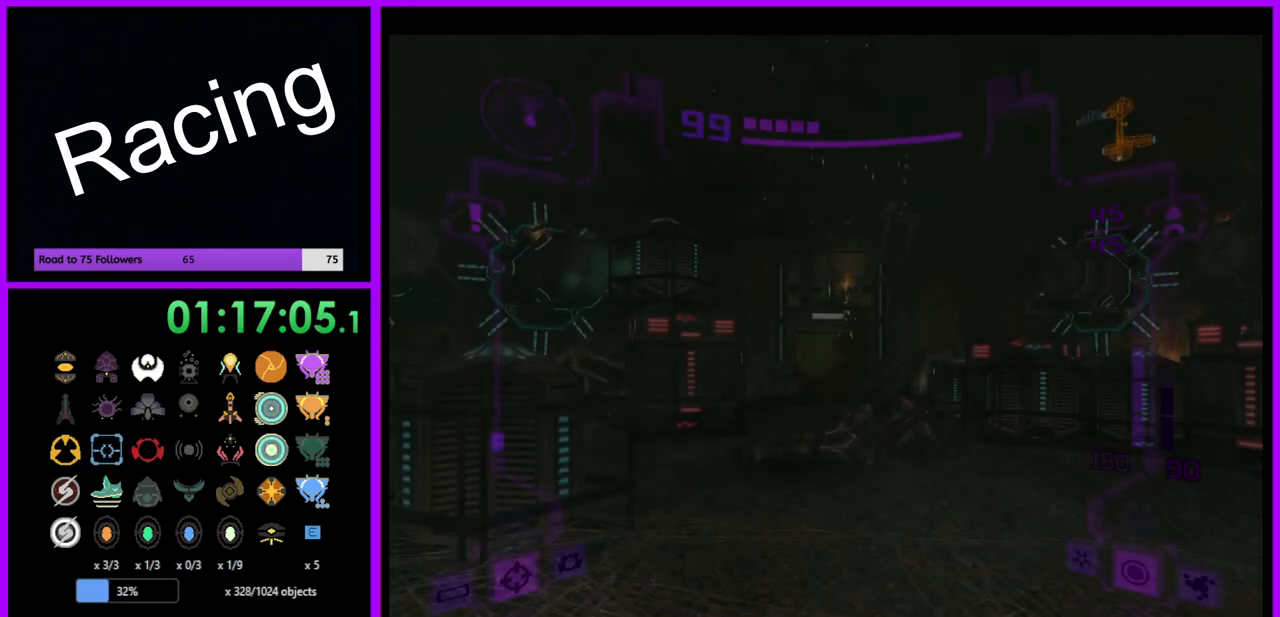
{"buttons": [], "left_stick": "up", "right_stick": "right", "events": [[383, "left_stick", "up"]]}
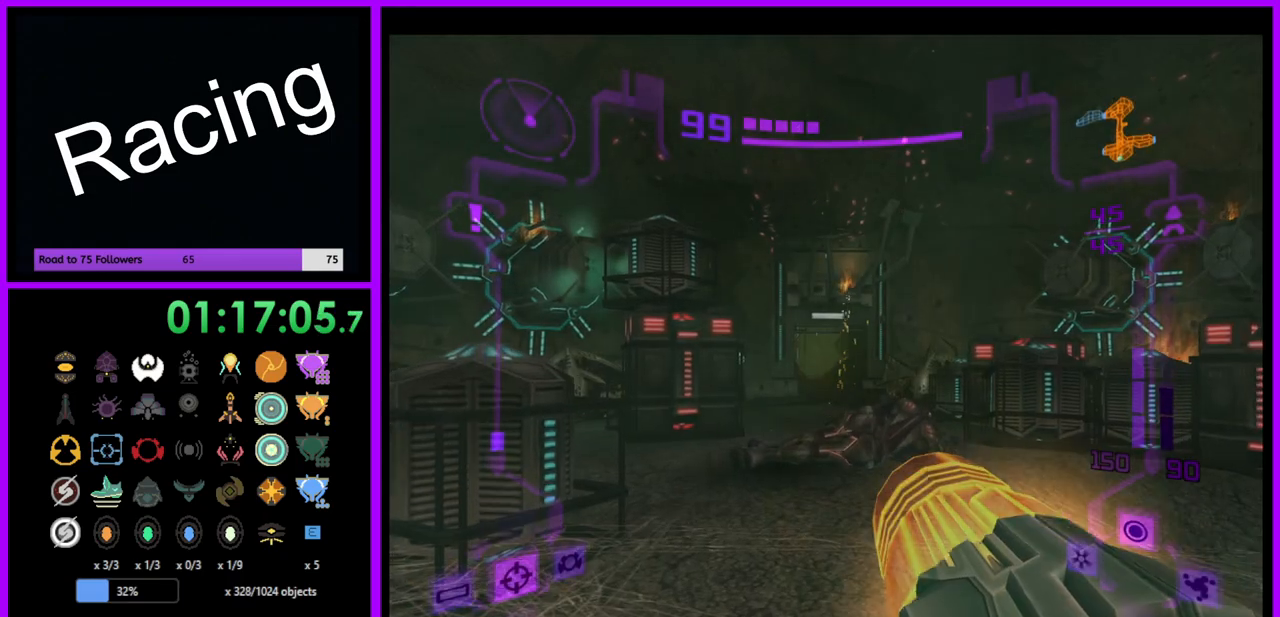
{"buttons": ["A", "L1"], "left_stick": "up-right", "right_stick": "center", "events": [[200, "right_stick", "center"], [300, "L1", "down"], [433, "A", "down"], [467, "left_stick", "up-right"]]}
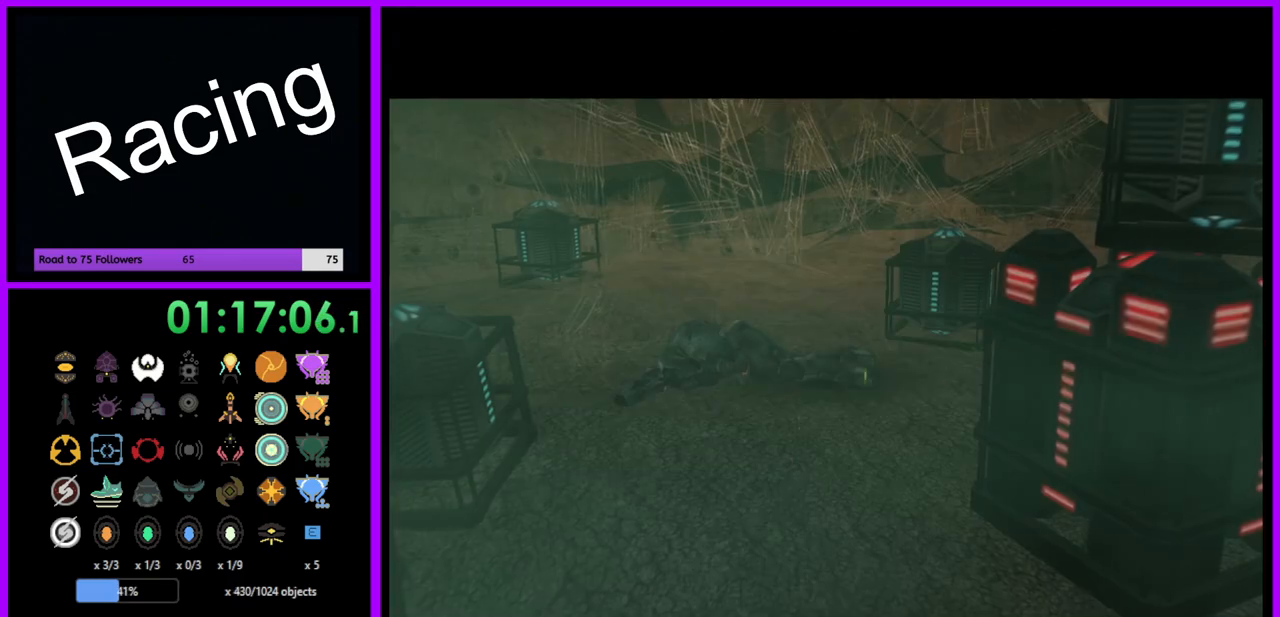
{"buttons": ["A"], "left_stick": "center", "right_stick": "center", "events": [[150, "left_stick", "center"], [167, "L1", "up"], [267, "A", "up"], [283, "A", "down"]]}
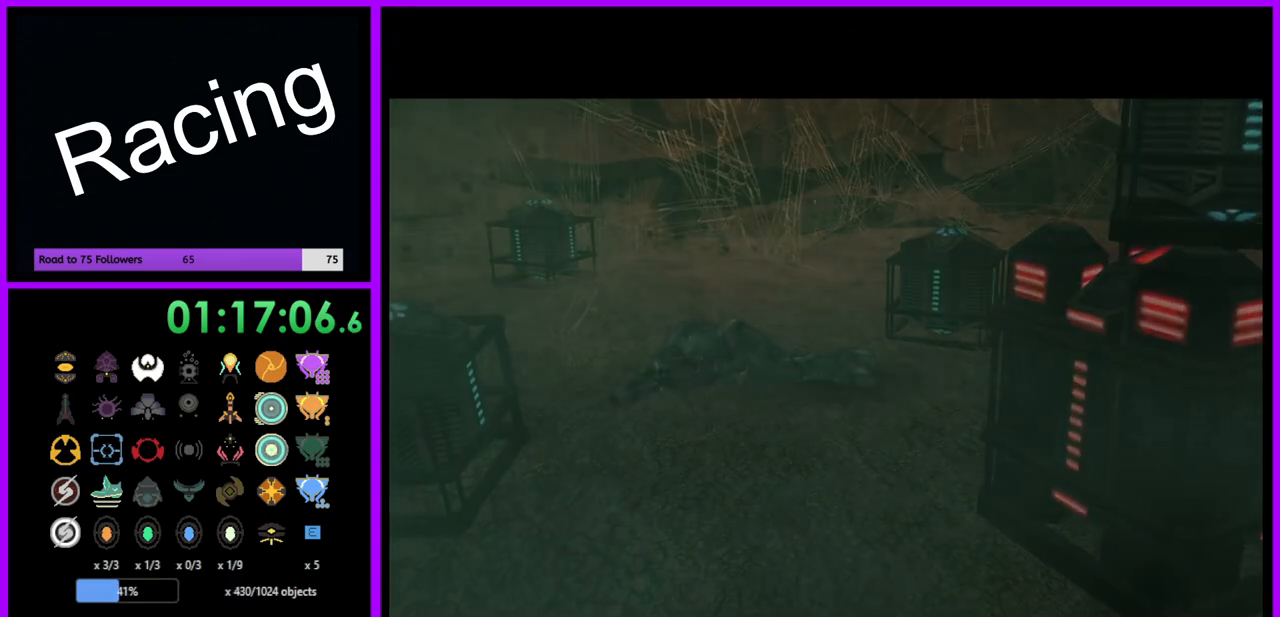
{"buttons": ["A"], "left_stick": "center", "right_stick": "center", "events": []}
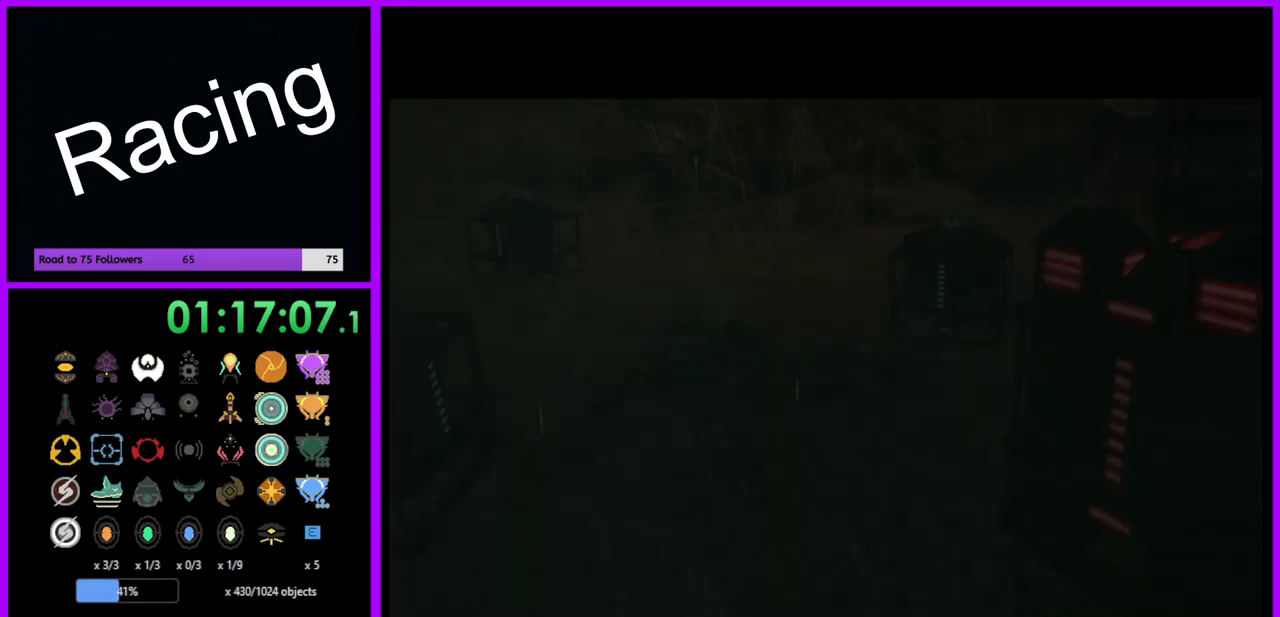
{"buttons": ["A"], "left_stick": "center", "right_stick": "center", "events": []}
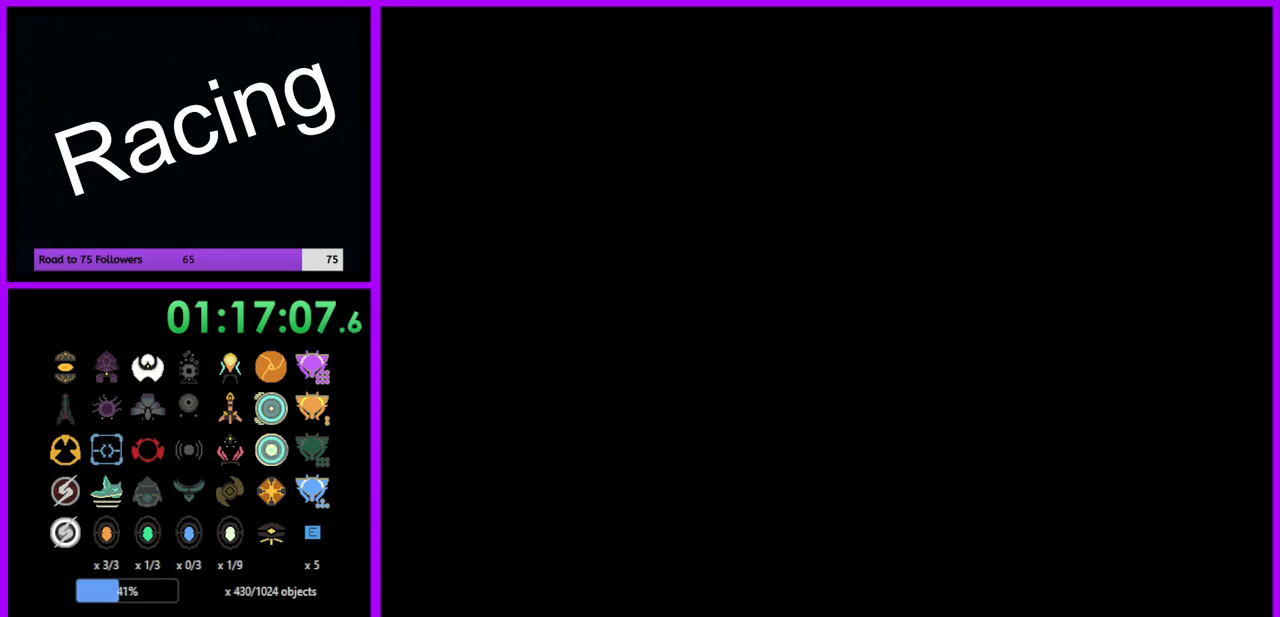
{"buttons": ["A"], "left_stick": "center", "right_stick": "center", "events": []}
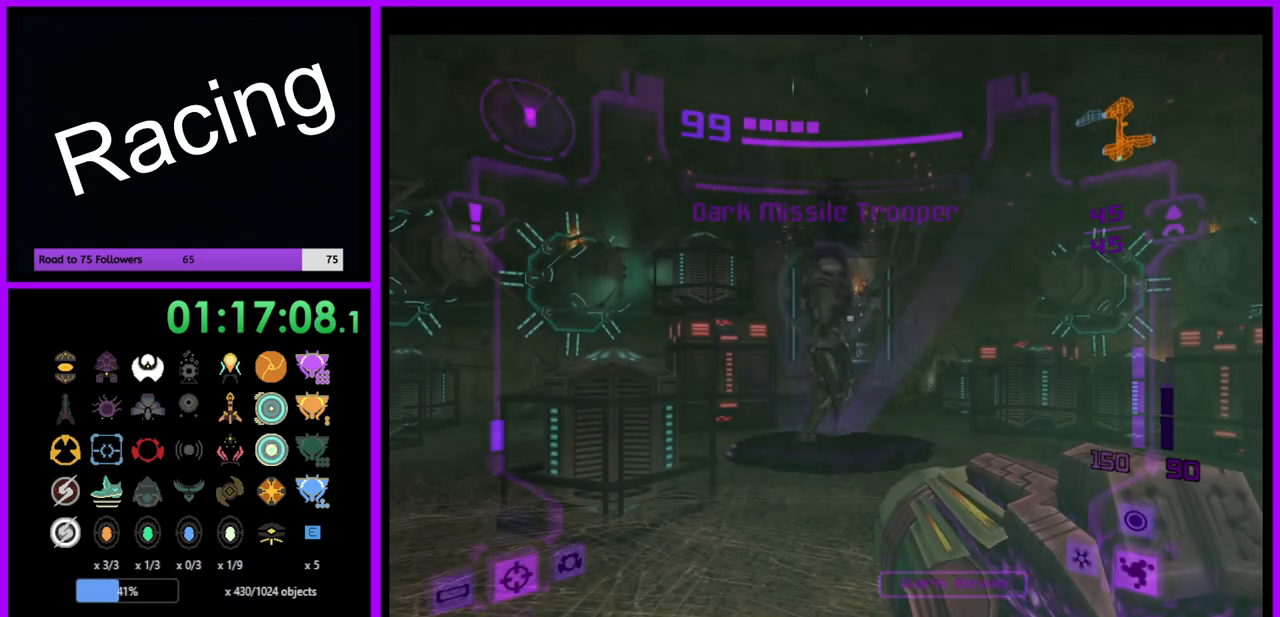
{"buttons": ["A", "L1"], "left_stick": "up", "right_stick": "center", "events": [[250, "left_stick", "up"], [317, "L1", "down"]]}
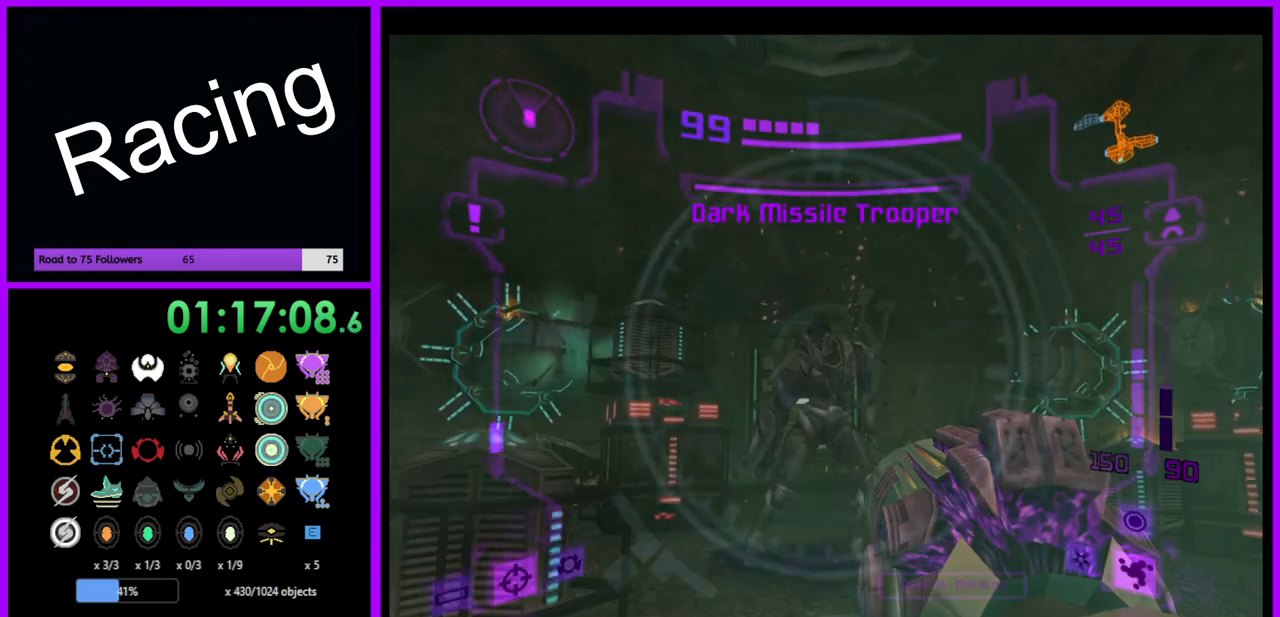
{"buttons": ["A", "L1"], "left_stick": "center", "right_stick": "center", "events": [[200, "left_stick", "center"]]}
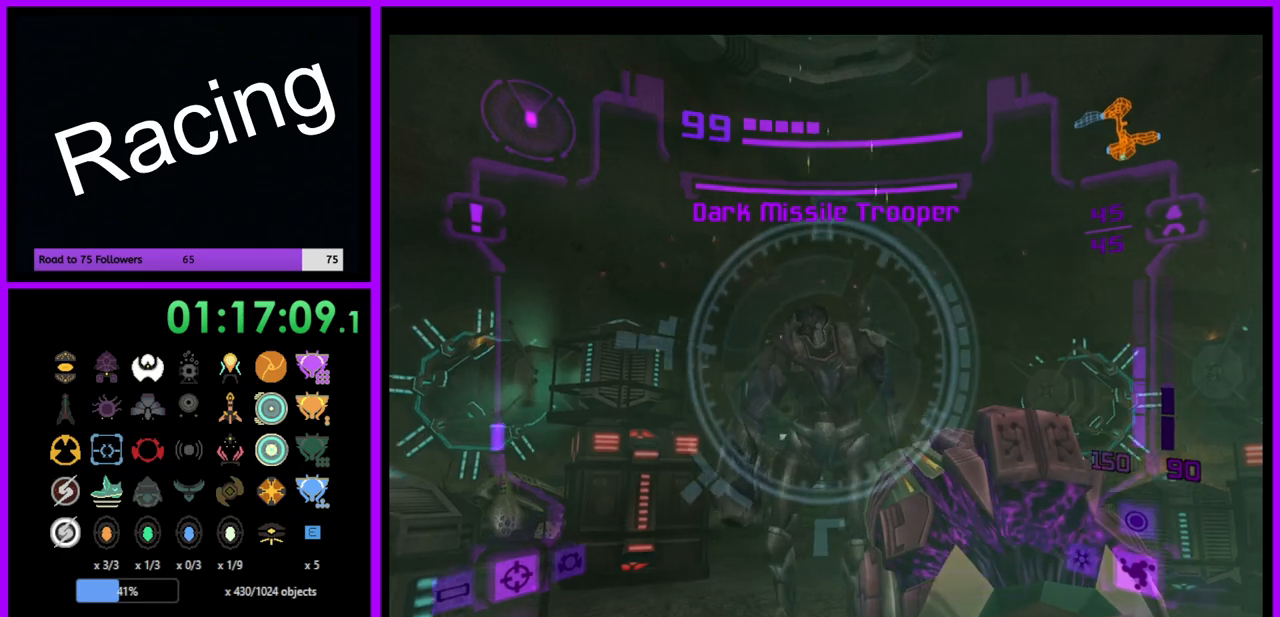
{"buttons": ["L1"], "left_stick": "center", "right_stick": "center", "events": [[183, "A", "up"]]}
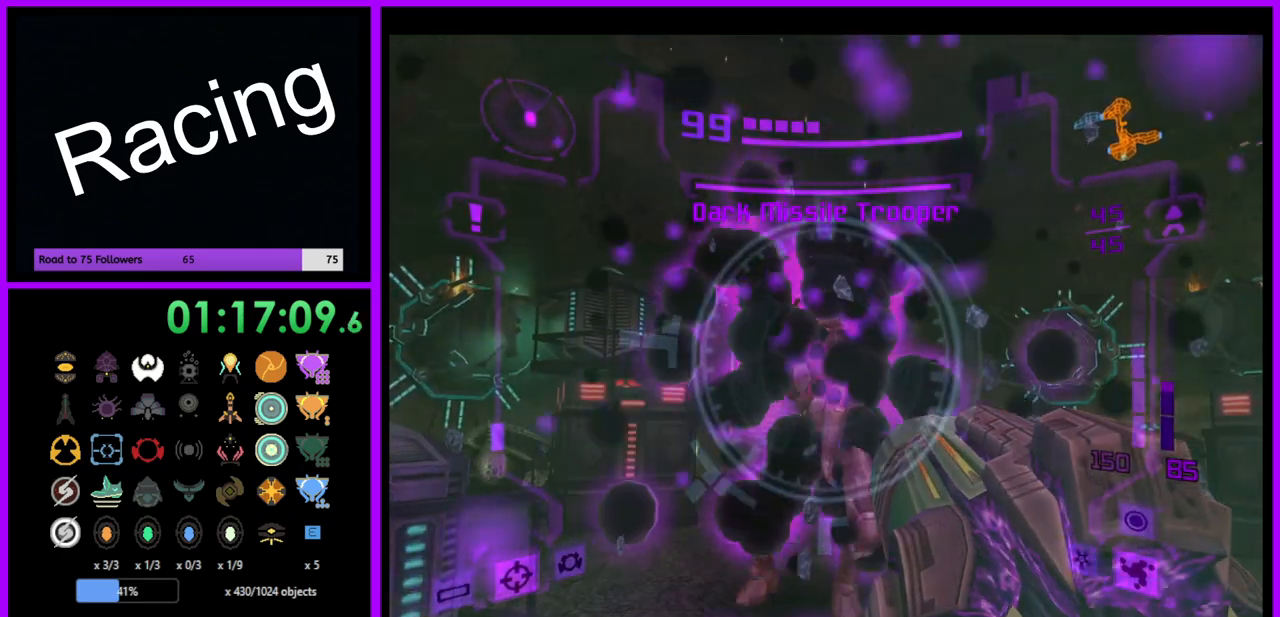
{"buttons": ["L1"], "left_stick": "center", "right_stick": "center", "events": [[83, "Y", "down"], [183, "Y", "up"], [300, "Y", "down"], [417, "Y", "up"]]}
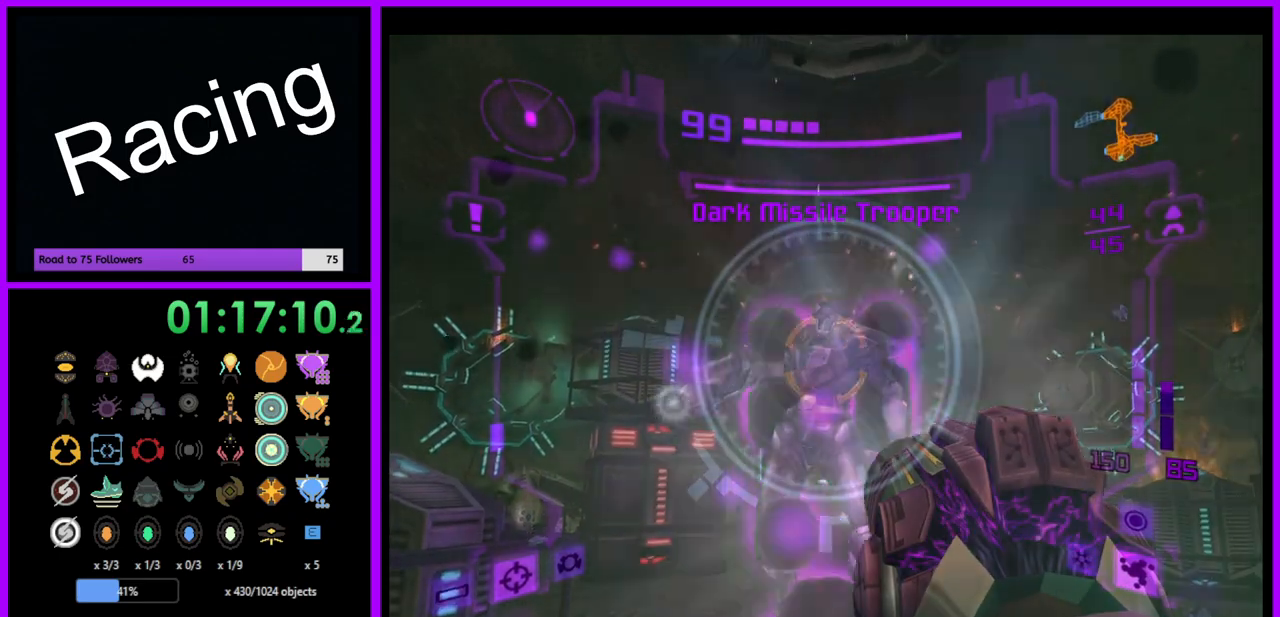
{"buttons": ["L1"], "left_stick": "center", "right_stick": "center", "events": [[17, "Y", "down"], [150, "Y", "up"]]}
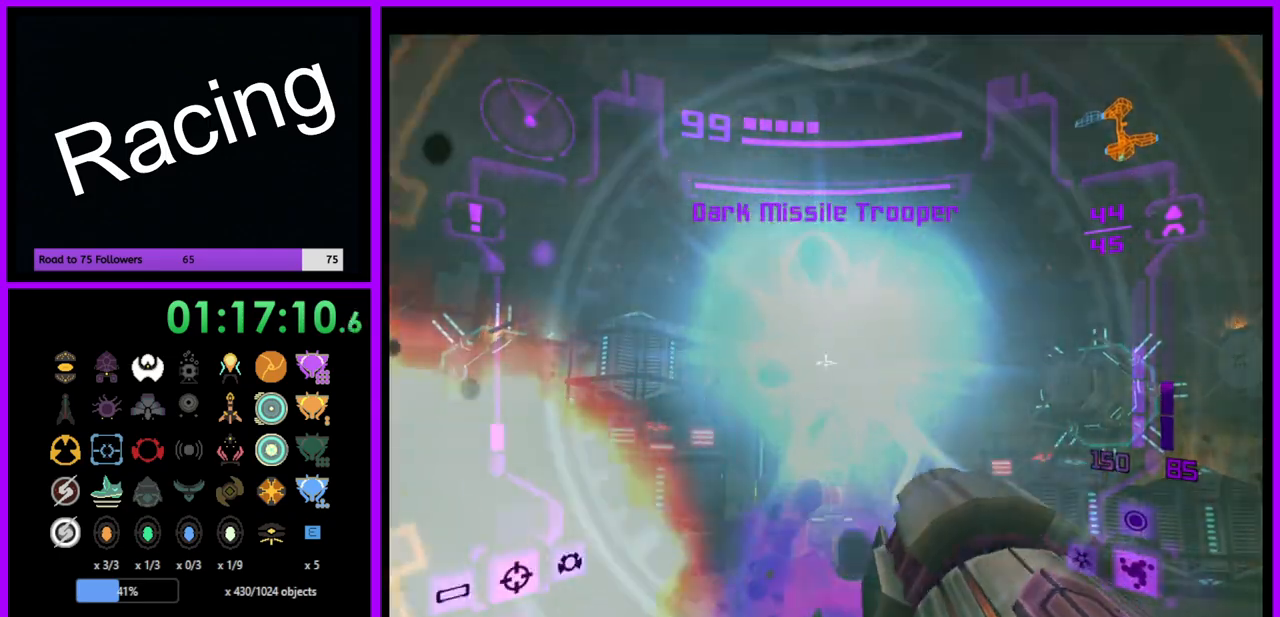
{"buttons": [], "left_stick": "up", "right_stick": "center", "events": [[233, "L1", "up"], [467, "left_stick", "up"]]}
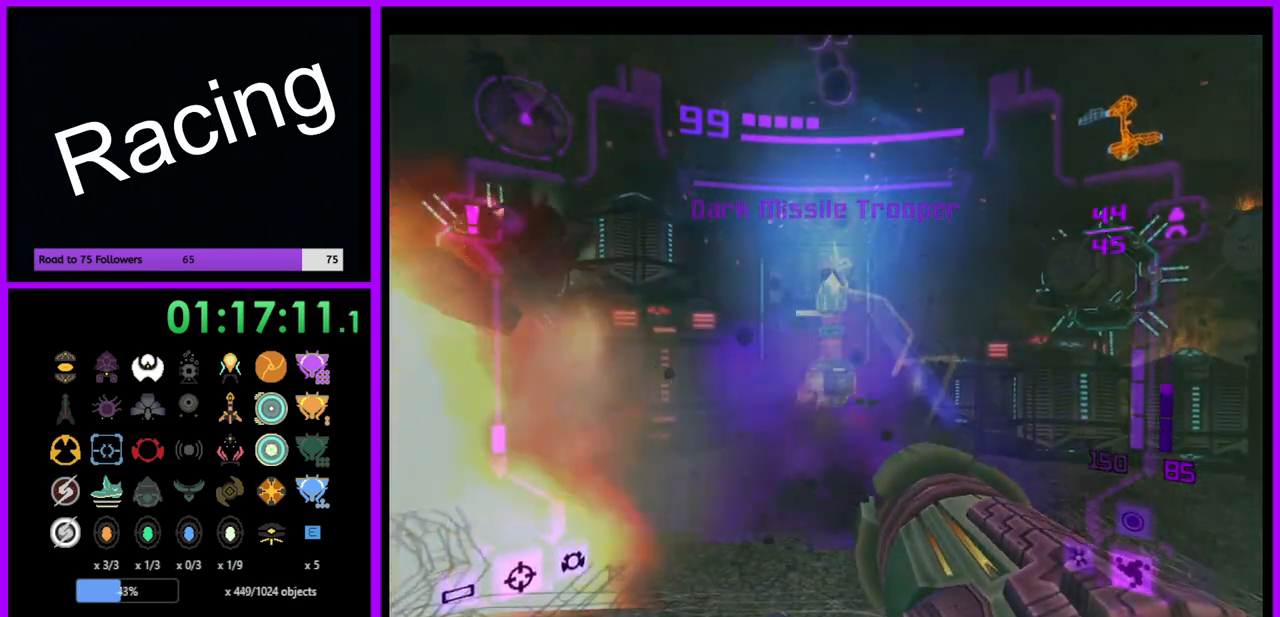
{"buttons": ["L1"], "left_stick": "up", "right_stick": "center", "events": [[17, "L1", "down"]]}
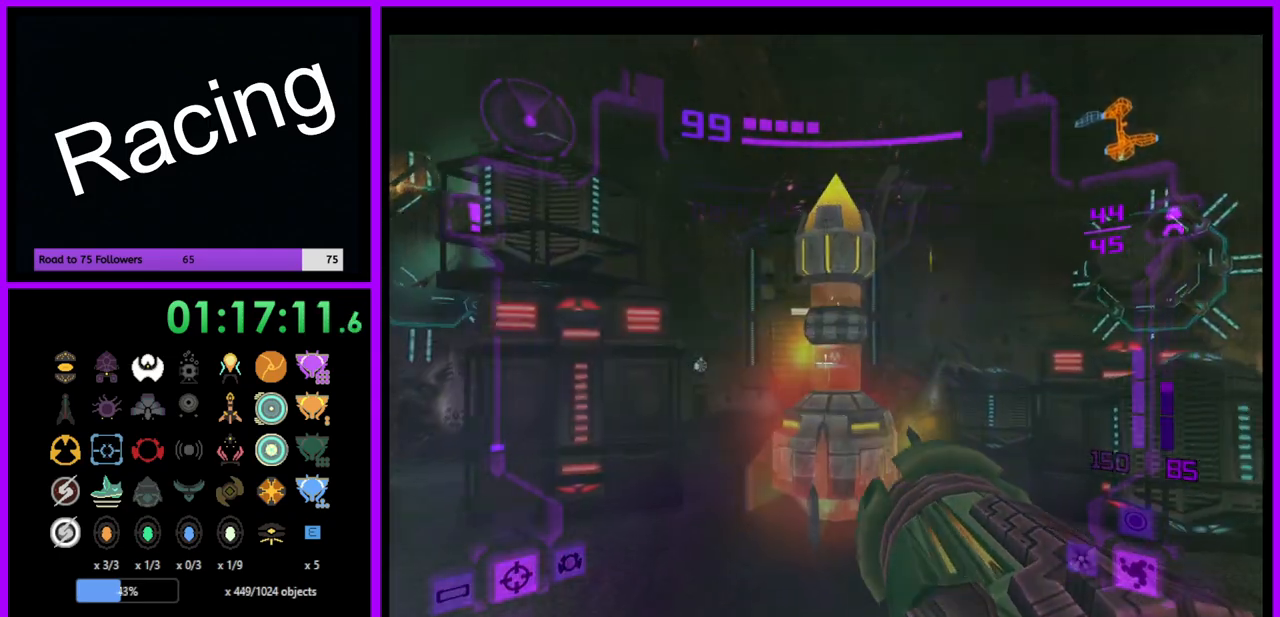
{"buttons": [], "left_stick": "up", "right_stick": "center", "events": [[483, "L1", "up"]]}
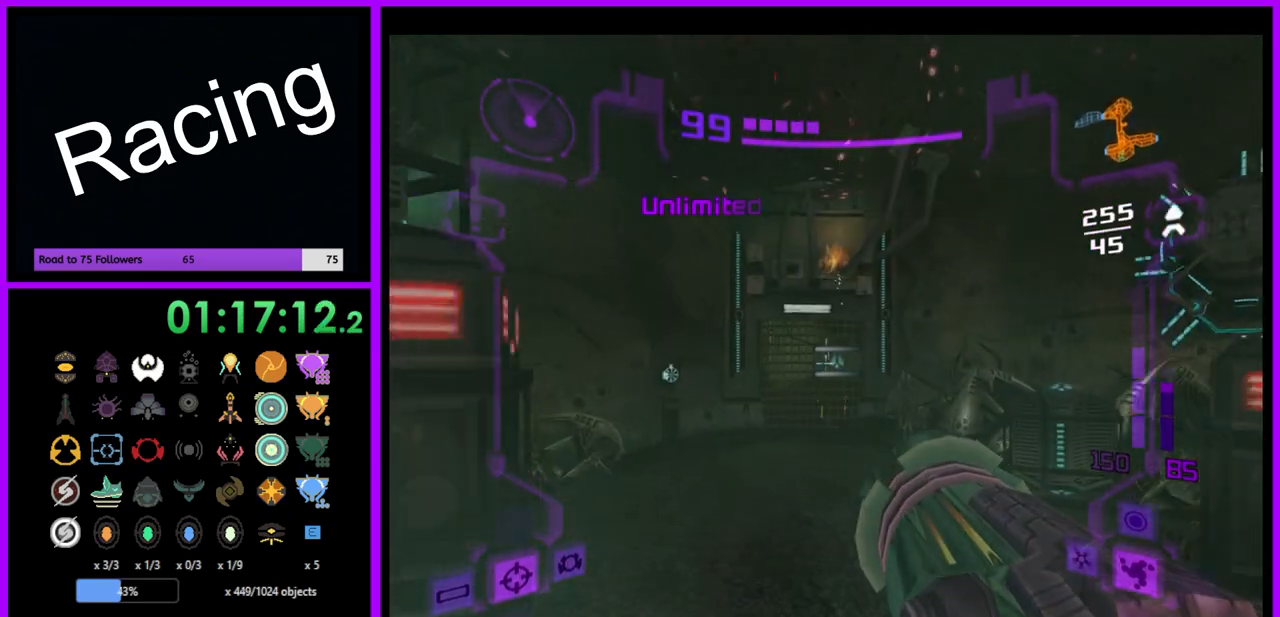
{"buttons": [], "left_stick": "up", "right_stick": "center", "events": [[150, "right_stick", "up"], [283, "right_stick", "center"]]}
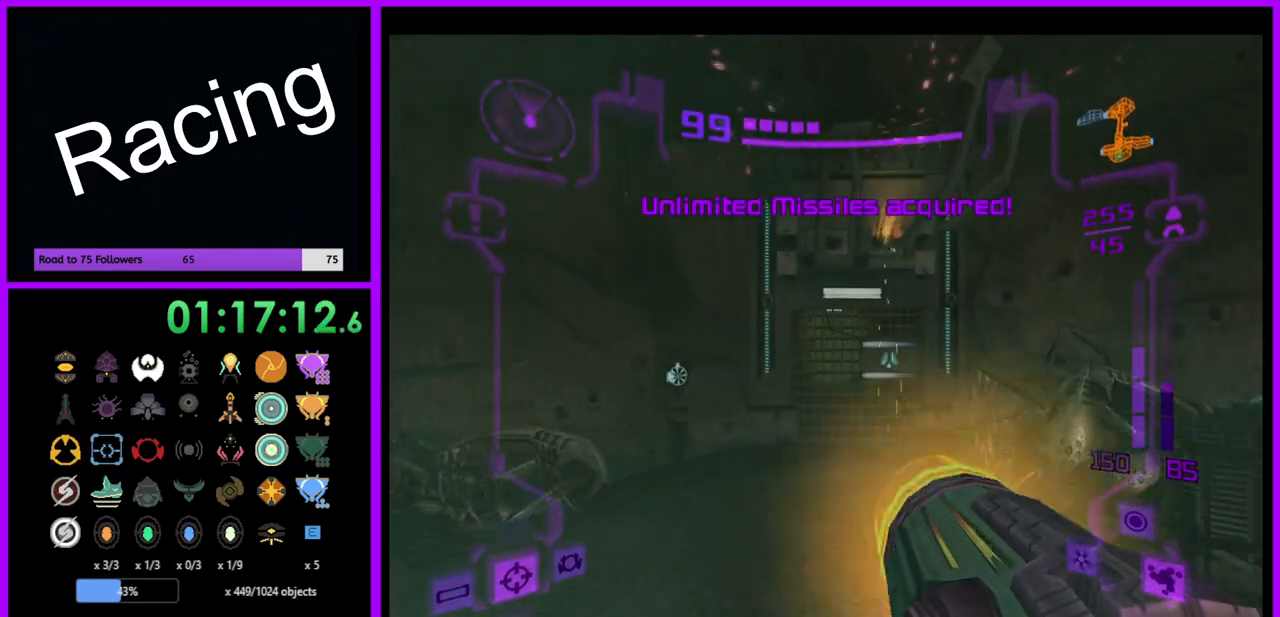
{"buttons": [], "left_stick": "up", "right_stick": "center", "events": [[267, "left_stick", "up-left"], [483, "left_stick", "up"]]}
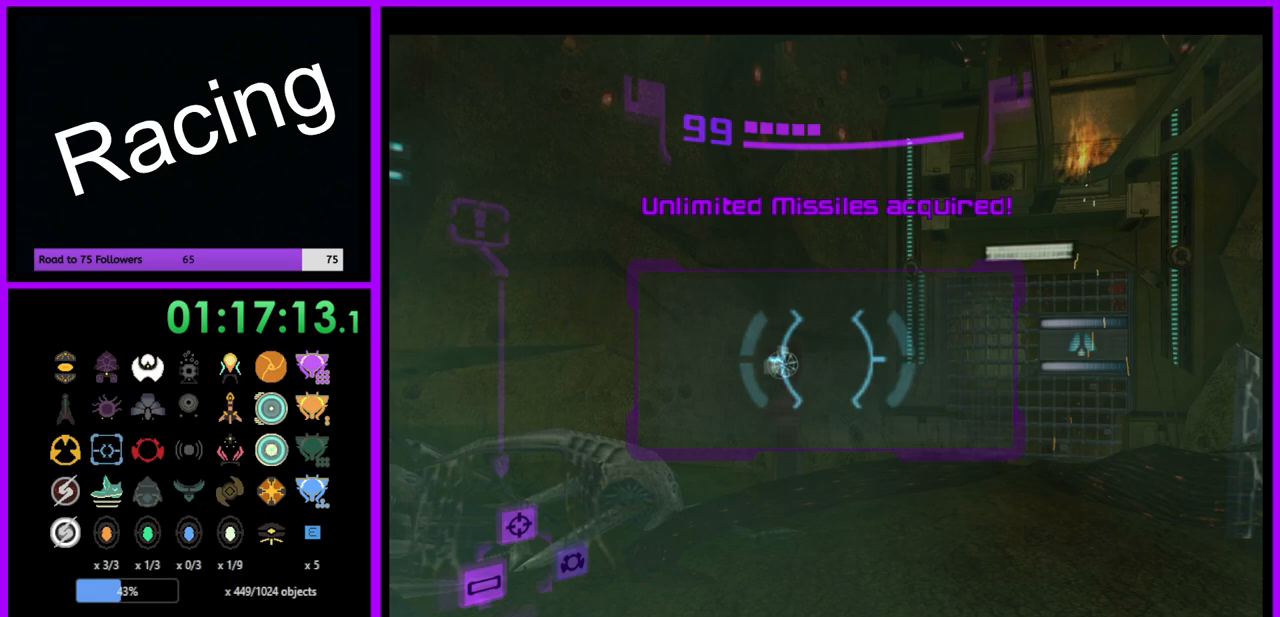
{"buttons": ["L1"], "left_stick": "center", "right_stick": "center", "events": [[117, "L1", "down"], [450, "left_stick", "center"]]}
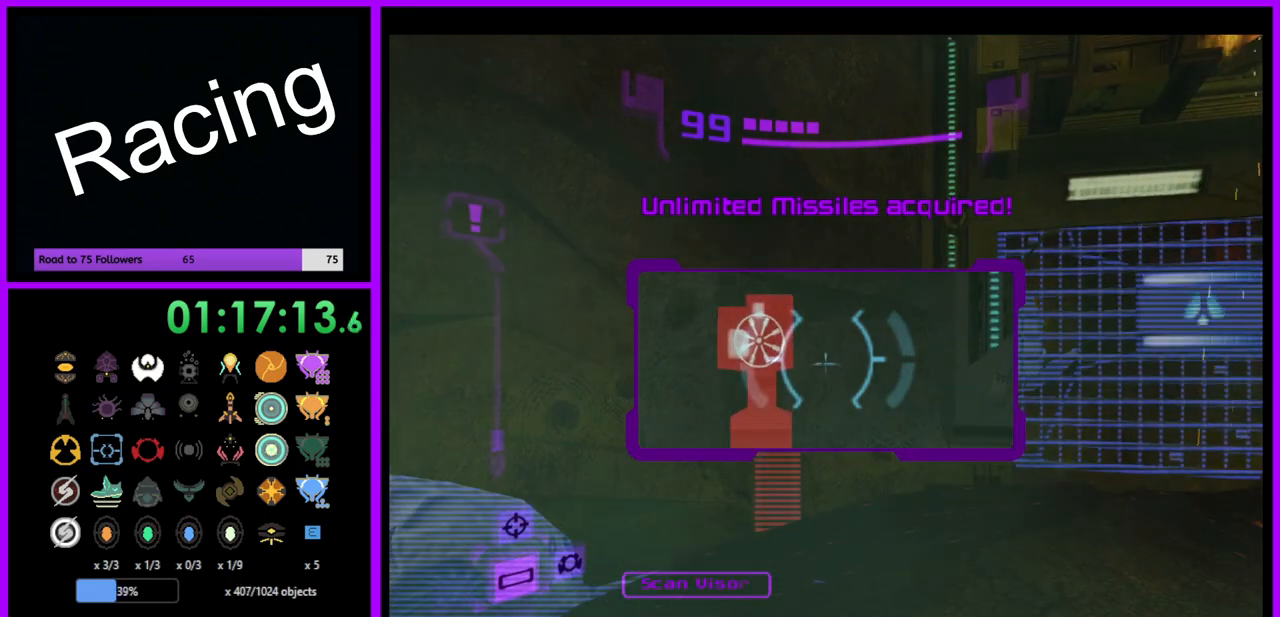
{"buttons": ["L1"], "left_stick": "right", "right_stick": "center", "events": [[33, "L1", "up"], [67, "left_stick", "left"], [167, "L1", "down"], [167, "left_stick", "center"], [417, "left_stick", "right"]]}
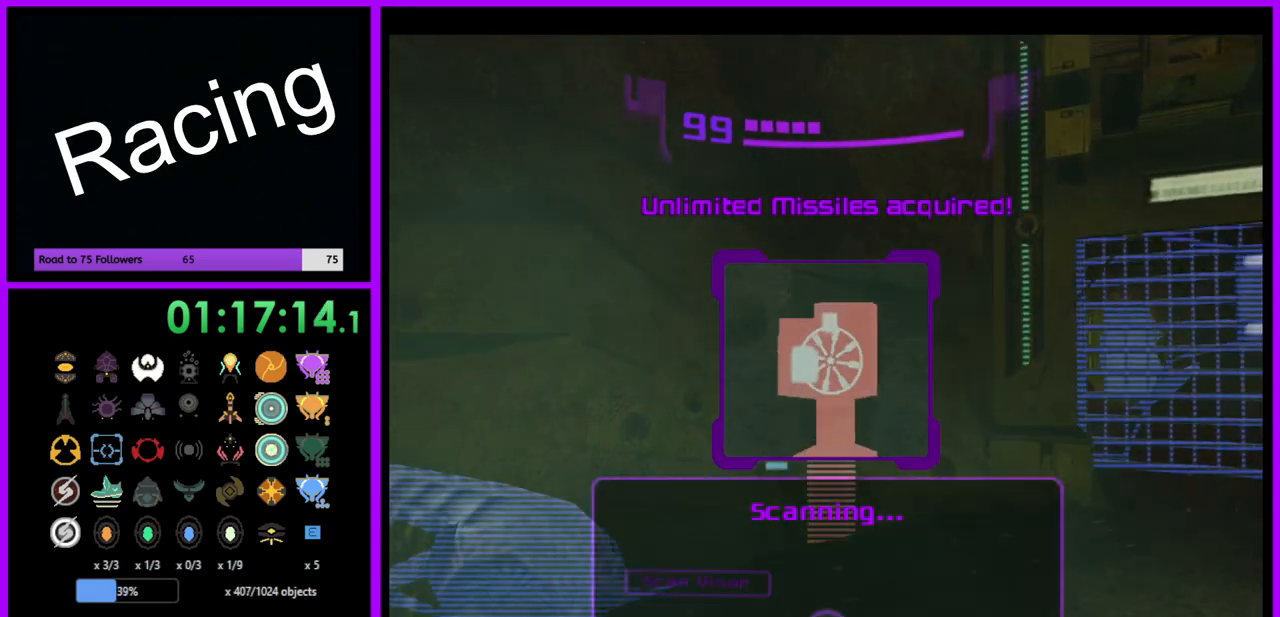
{"buttons": [], "left_stick": "up-right", "right_stick": "center", "events": [[50, "L1", "up"], [283, "left_stick", "up-right"], [333, "A", "down"], [433, "A", "up"]]}
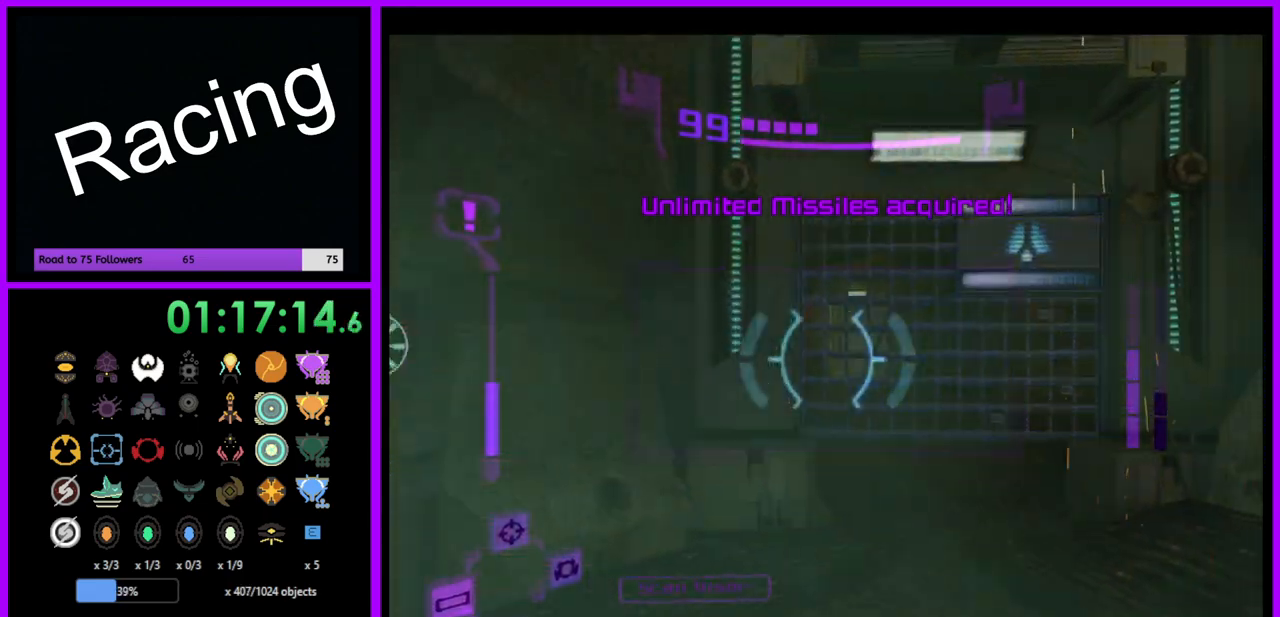
{"buttons": [], "left_stick": "up", "right_stick": "center", "events": [[117, "left_stick", "up"], [150, "X", "down"], [283, "X", "up"]]}
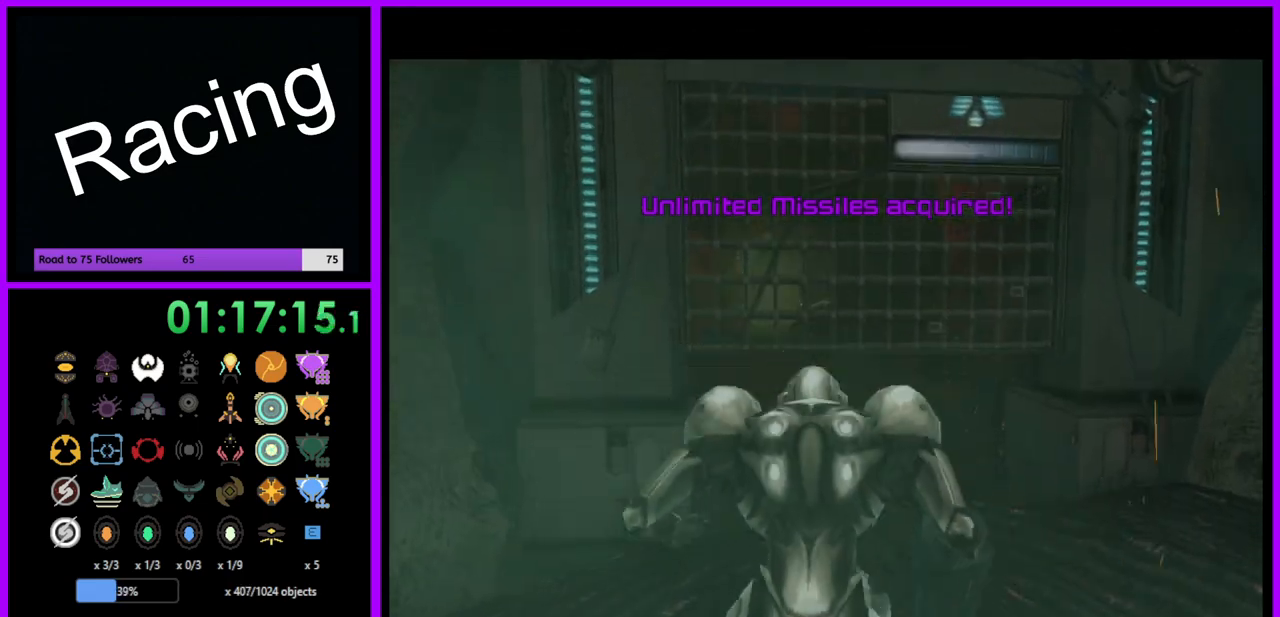
{"buttons": ["B"], "left_stick": "up", "right_stick": "center", "events": [[200, "B", "down"]]}
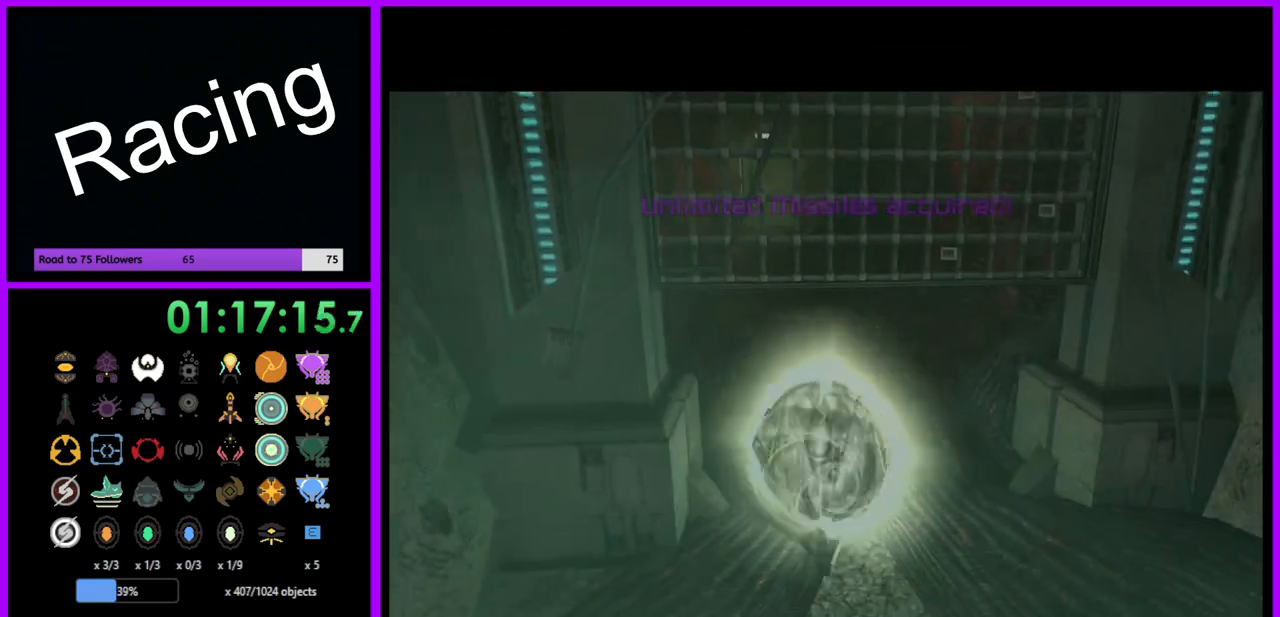
{"buttons": ["B"], "left_stick": "up", "right_stick": "center", "events": []}
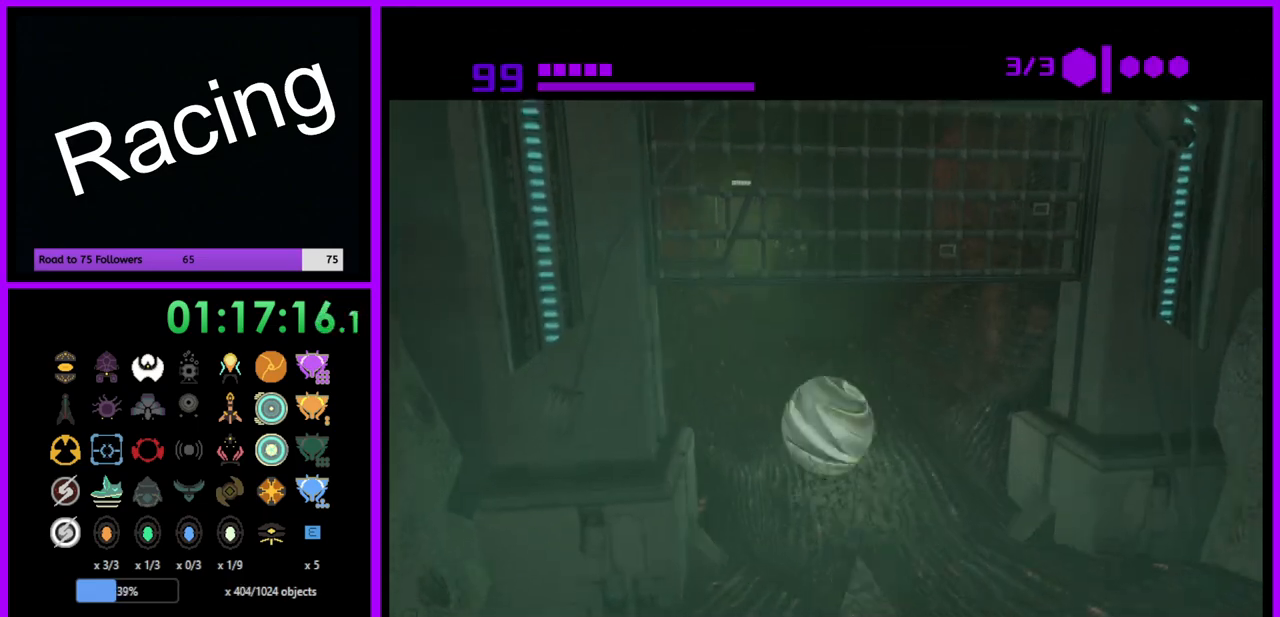
{"buttons": ["B"], "left_stick": "up", "right_stick": "center", "events": [[283, "B", "up"], [400, "B", "down"]]}
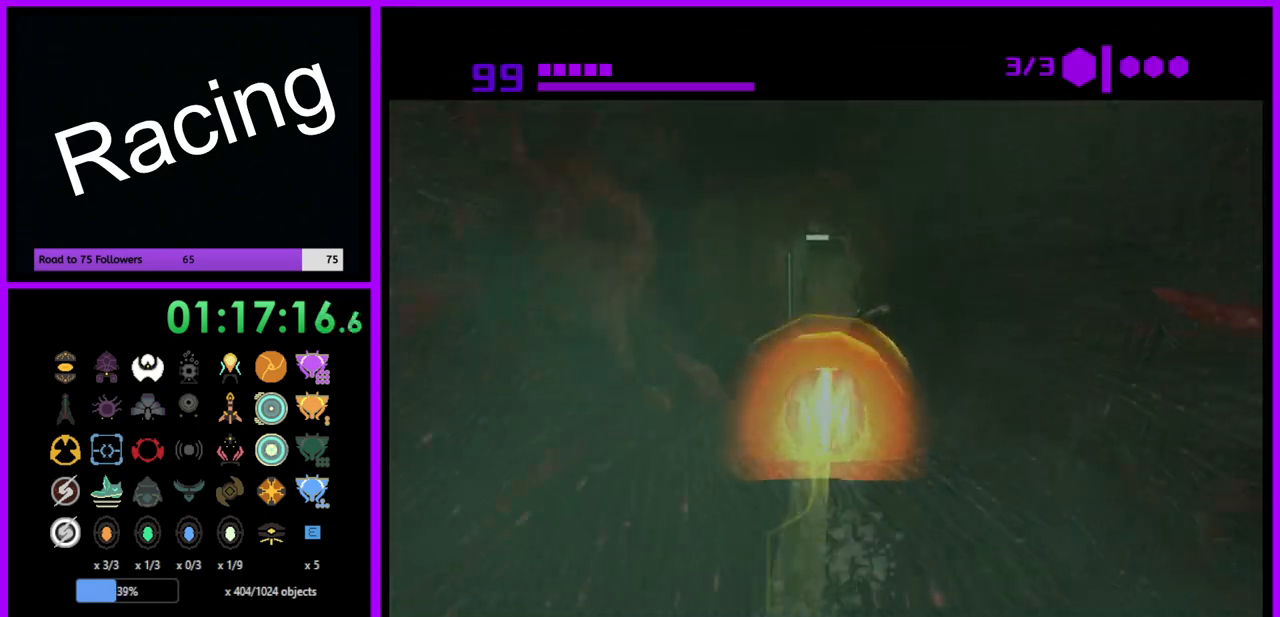
{"buttons": ["B"], "left_stick": "up", "right_stick": "center", "events": []}
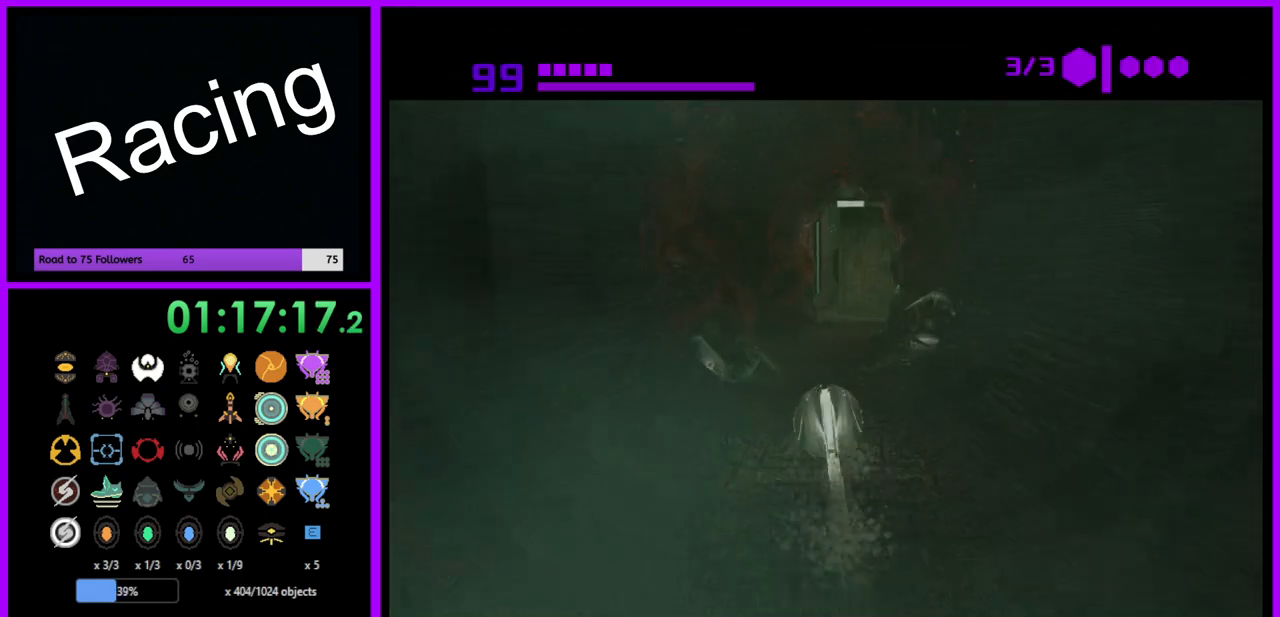
{"buttons": ["B"], "left_stick": "up-right", "right_stick": "center", "events": [[333, "B", "up"], [450, "B", "down"], [500, "left_stick", "up-right"]]}